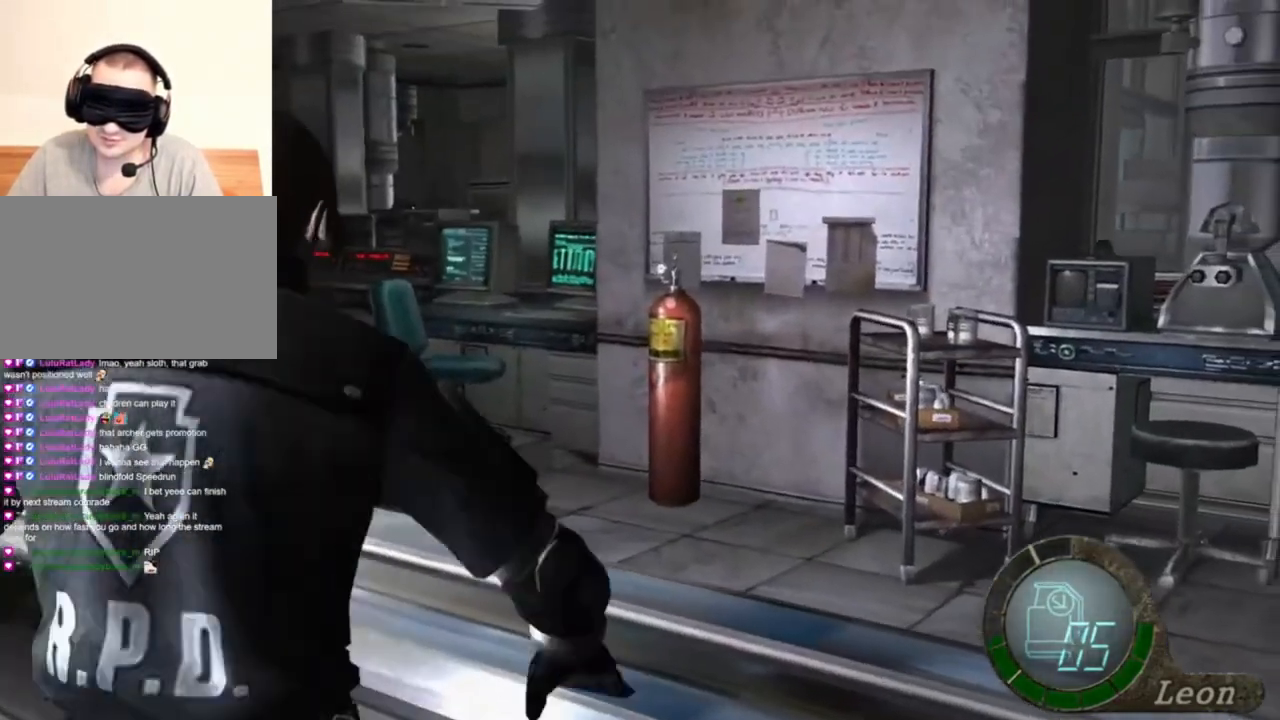
Gameplay with keyboard and mouse; each line is a JSON object with the keys and mouse buttons held at the frame after it. "events" lists presses ("down") and releases ("up") of "1", "2", "3", "4", "5", "a", "alt", "b", "c", "ctrl", "d", "e", "f", "g", "q", "r", "s", "shift", "space", "t", "tab", "tilde", "v", "w", "x", "z", "mouse_left", "mouse_wheel", "mouse_right", "mouse_mb4" and "mouse_mb5" between this image and that frame as [ms after this image, input, new state], when the widget could be followed in between. "mouse_left", "mouse_wheel", "mouse_right", "mouse_mb4", "mouse_mb5" = the "left", "wheel", "right", "mb4", "mb5" buttons of the "mouse" list. No other keys are recorded. "wheel" means that the mouse wheel is clicked or scrolled. Mouse movement is not recorded.
{"keys": ["space"], "mouse": ["left"], "events": [[116, "mouse_left", "down"]]}
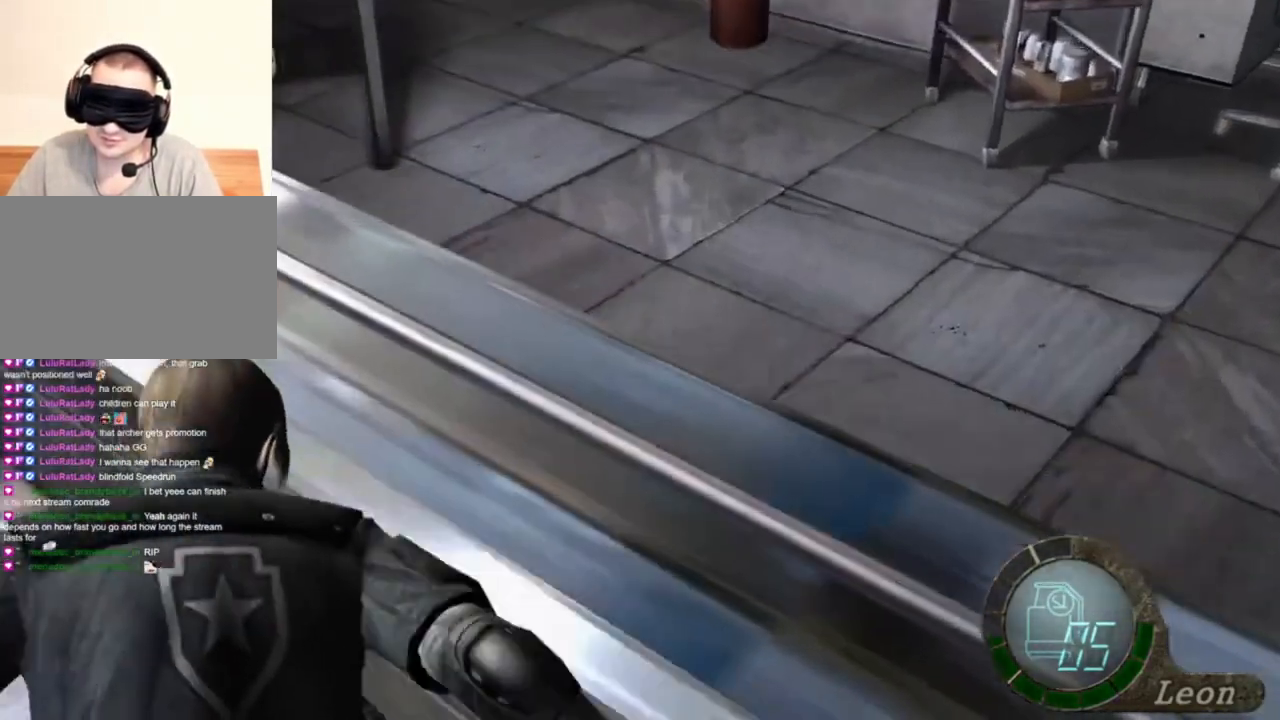
{"keys": ["space"], "mouse": [], "events": [[183, "mouse_left", "up"]]}
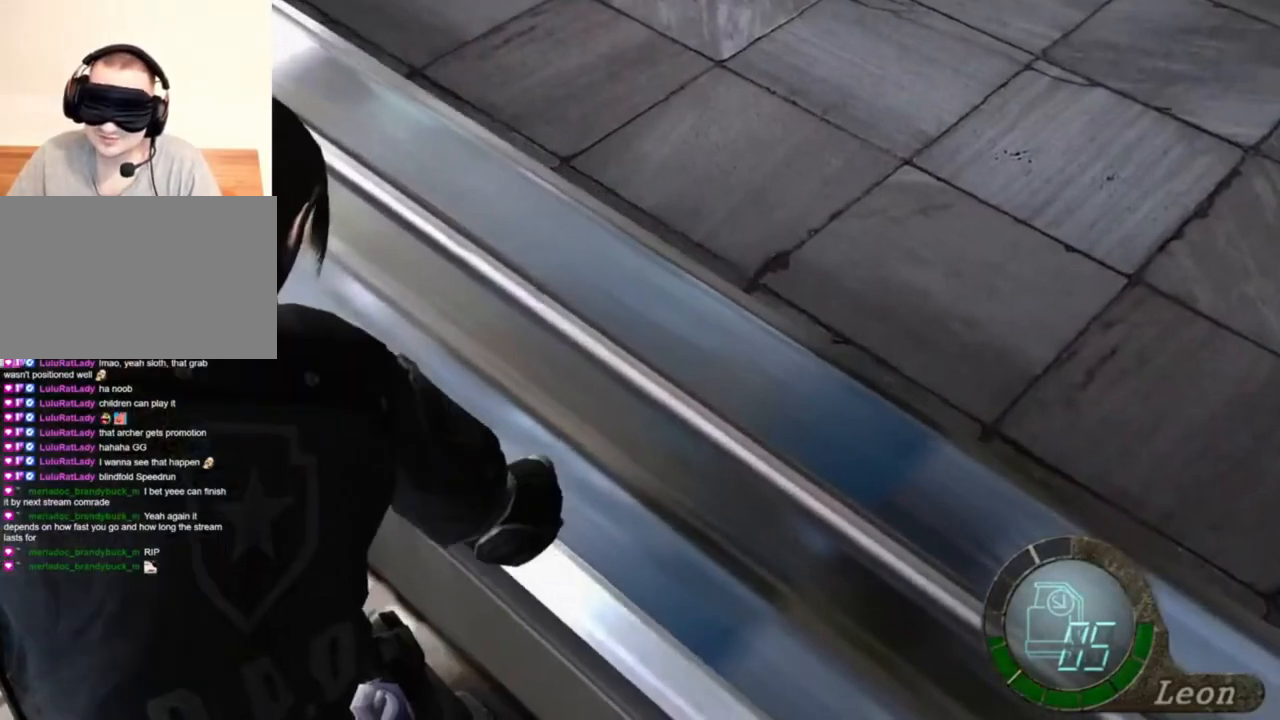
{"keys": [], "mouse": [], "events": [[50, "space", "up"]]}
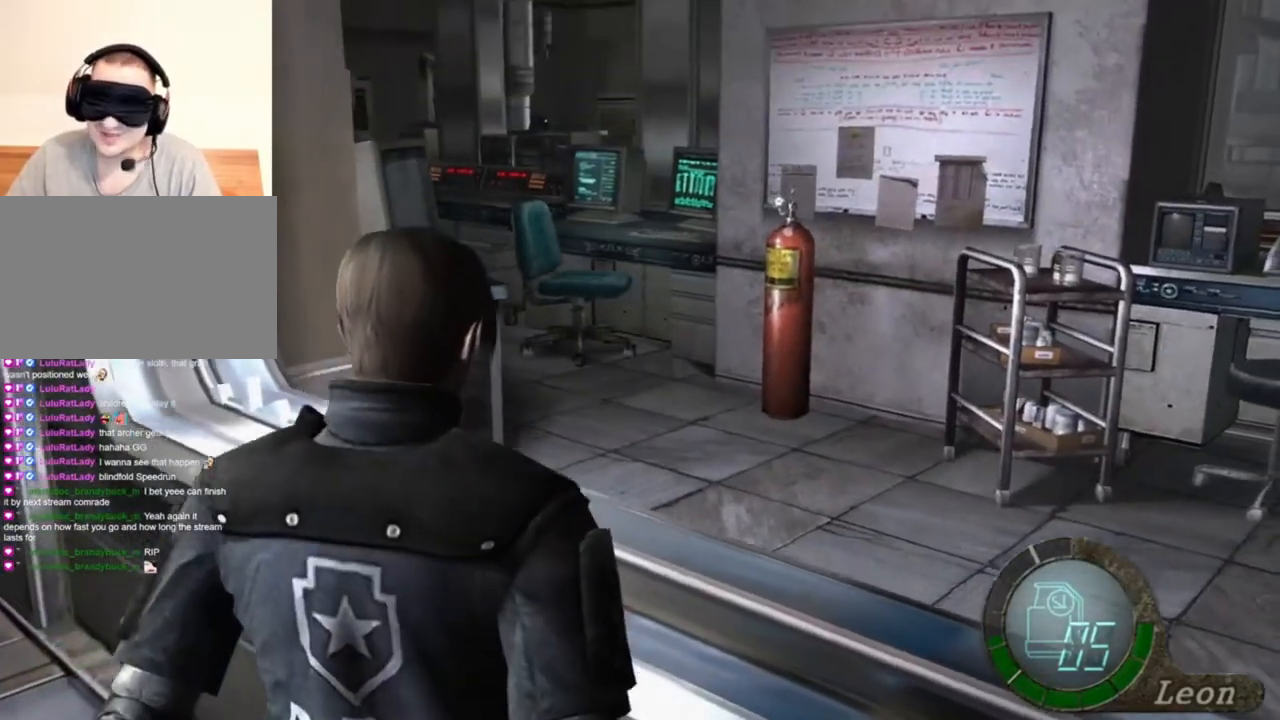
{"keys": [], "mouse": [], "events": [[116, "s", "down"], [450, "s", "up"]]}
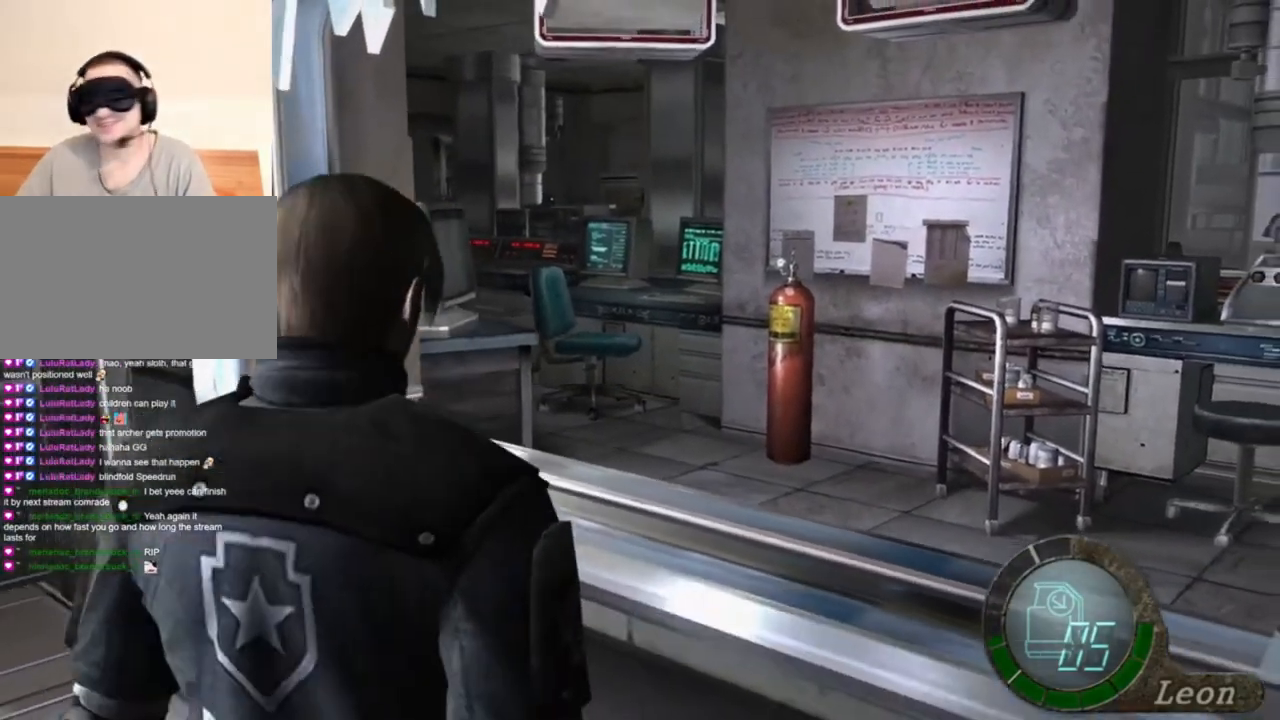
{"keys": [], "mouse": ["right"], "events": [[483, "mouse_right", "down"]]}
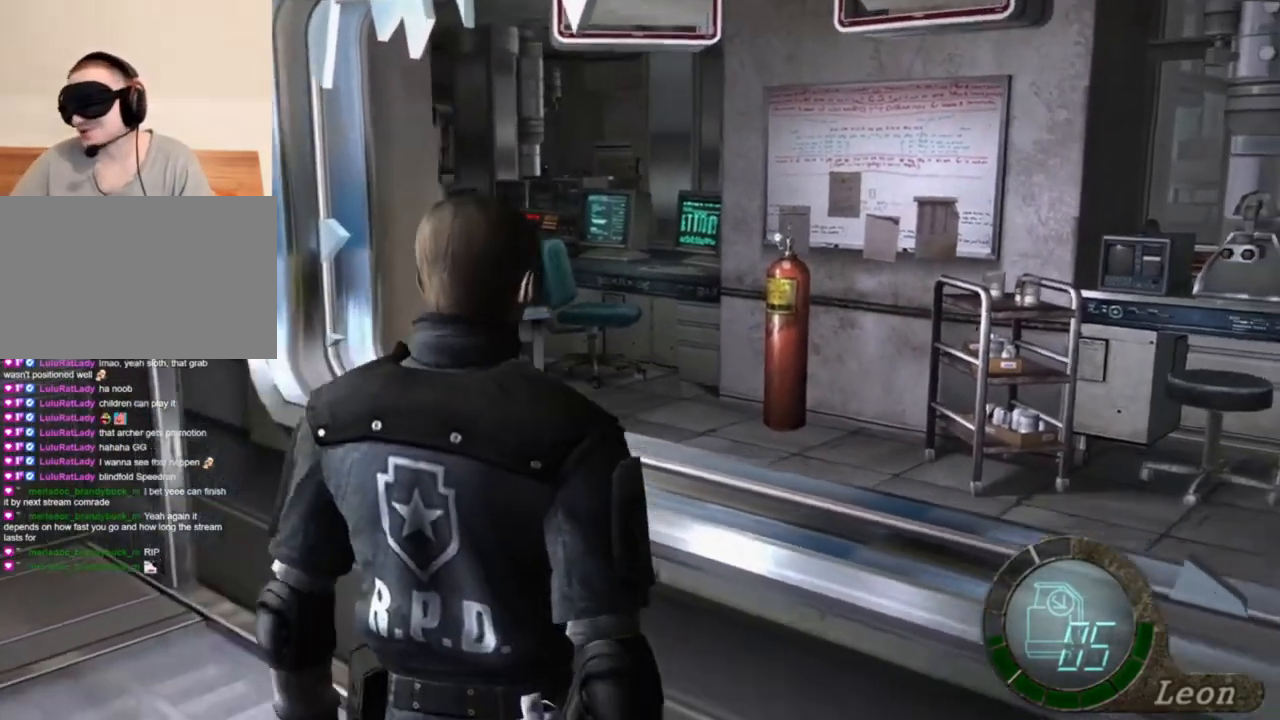
{"keys": [], "mouse": [], "events": [[16, "mouse_right", "up"]]}
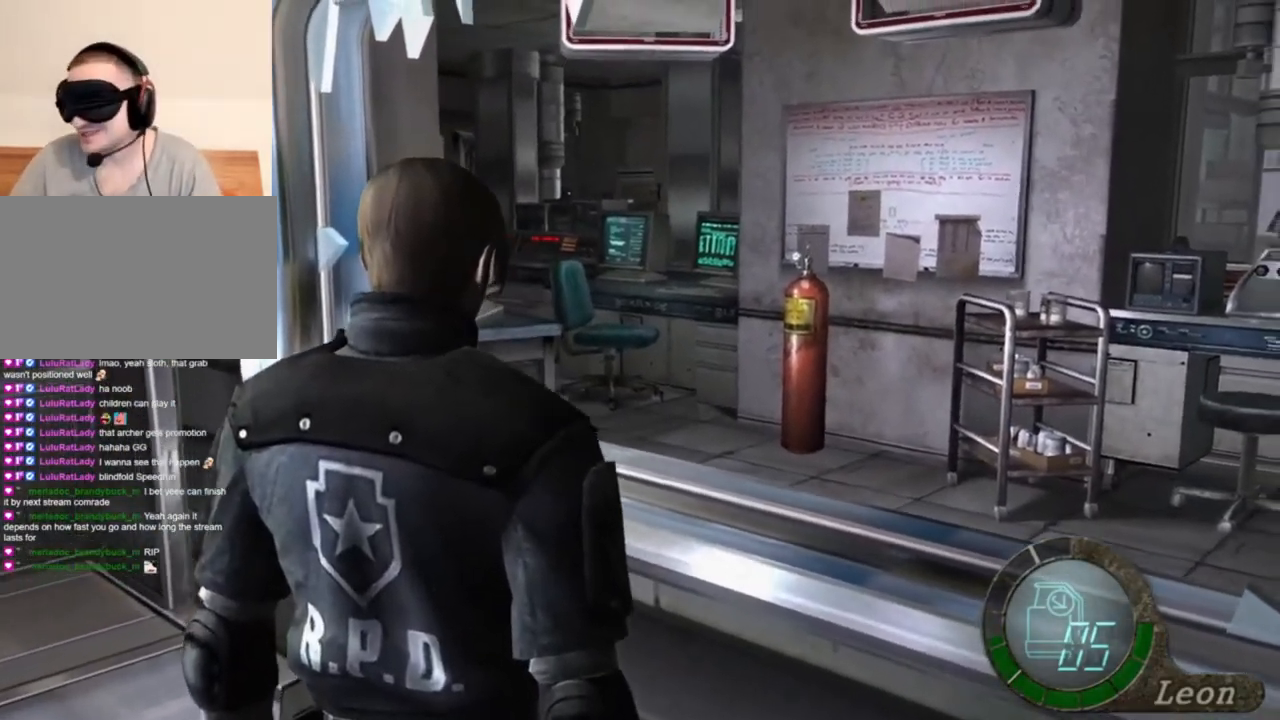
{"keys": [], "mouse": [], "events": []}
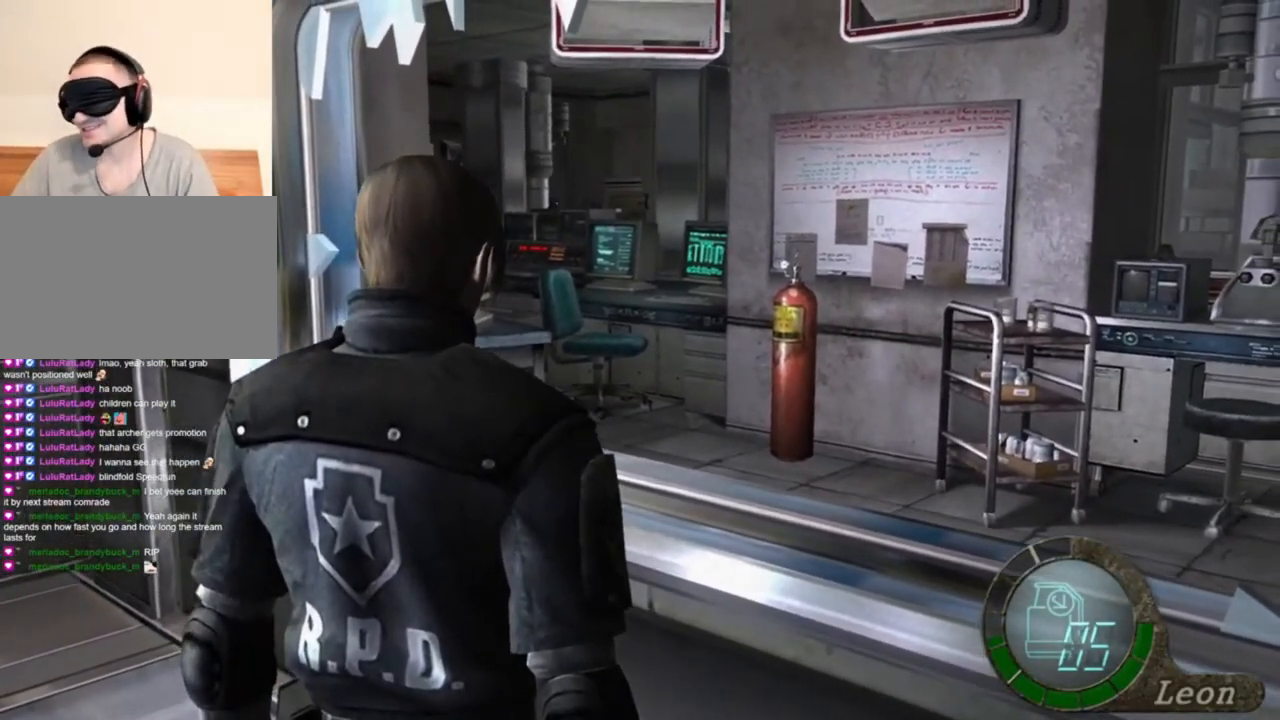
{"keys": [], "mouse": [], "events": []}
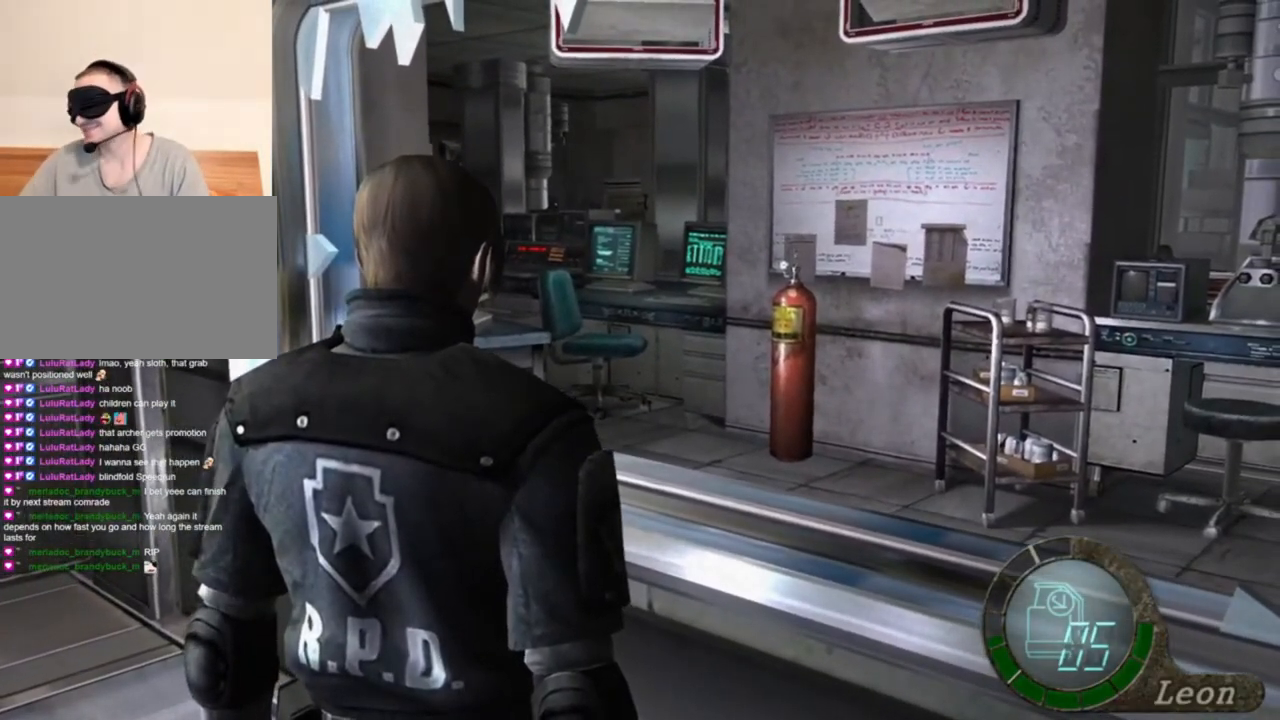
{"keys": [], "mouse": [], "events": []}
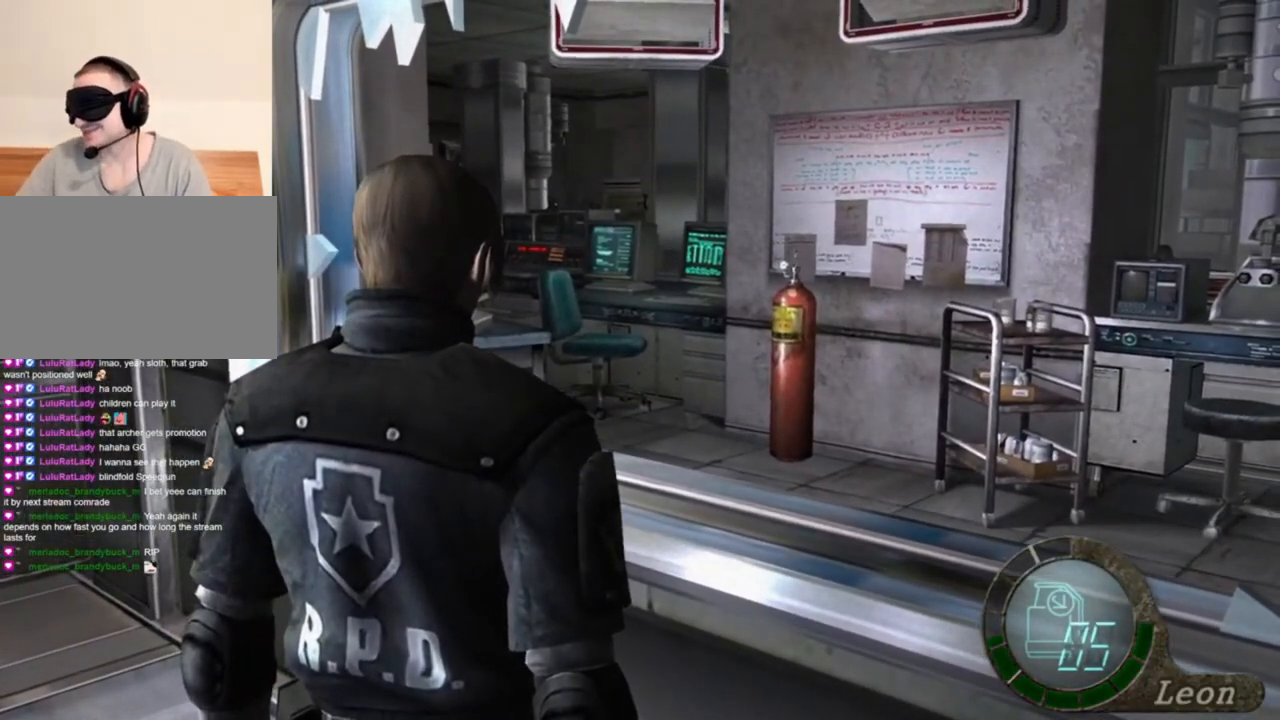
{"keys": [], "mouse": [], "events": []}
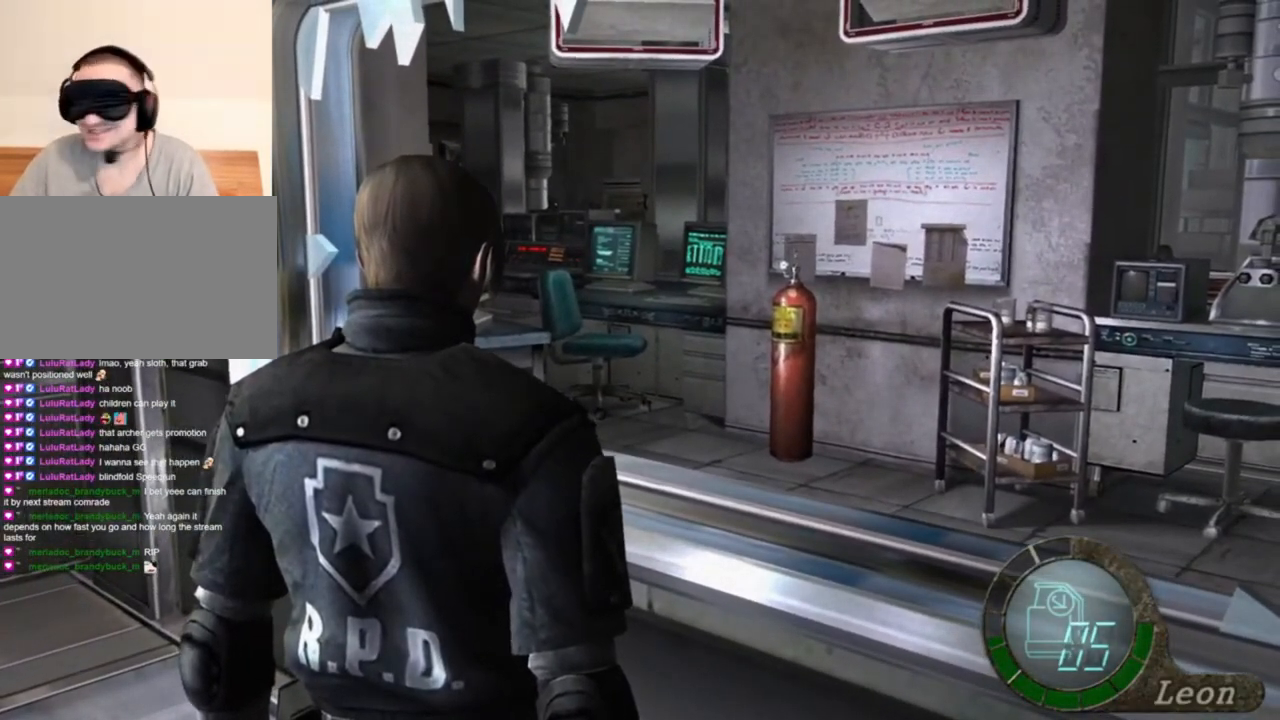
{"keys": ["s", "shift"], "mouse": [], "events": [[383, "s", "down"], [483, "shift", "down"]]}
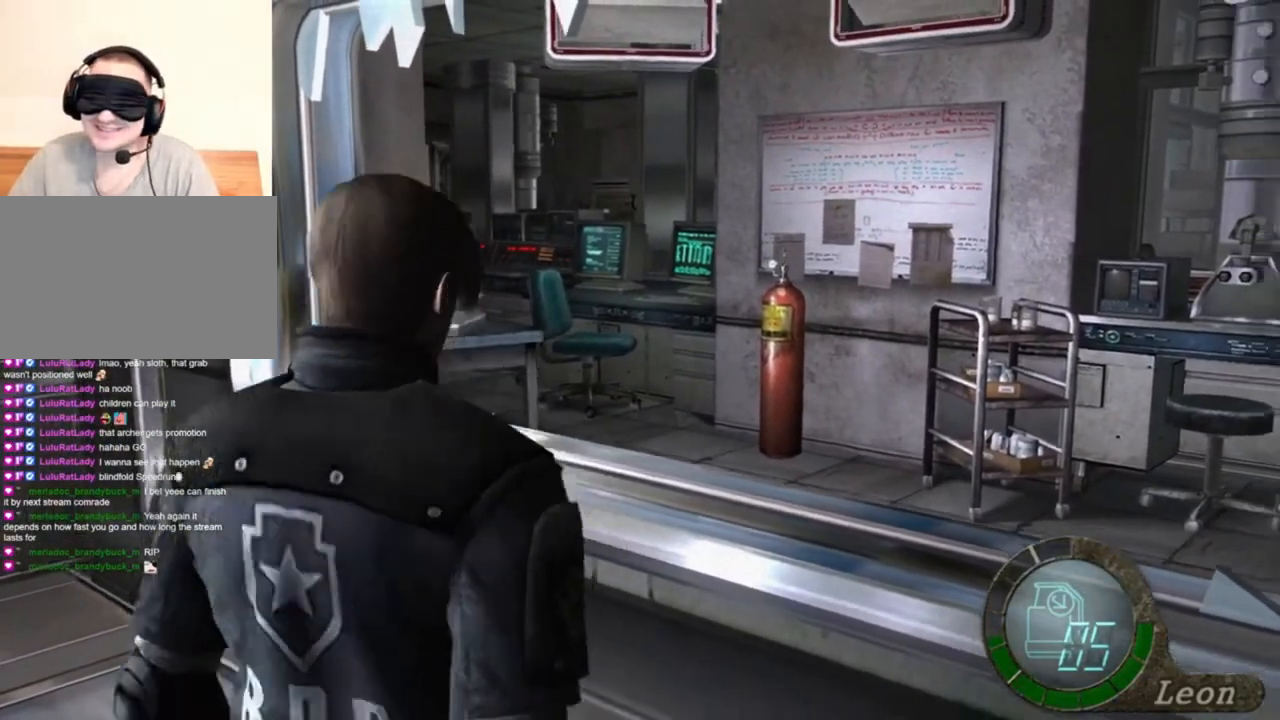
{"keys": [], "mouse": [], "events": [[183, "shift", "up"], [216, "s", "up"]]}
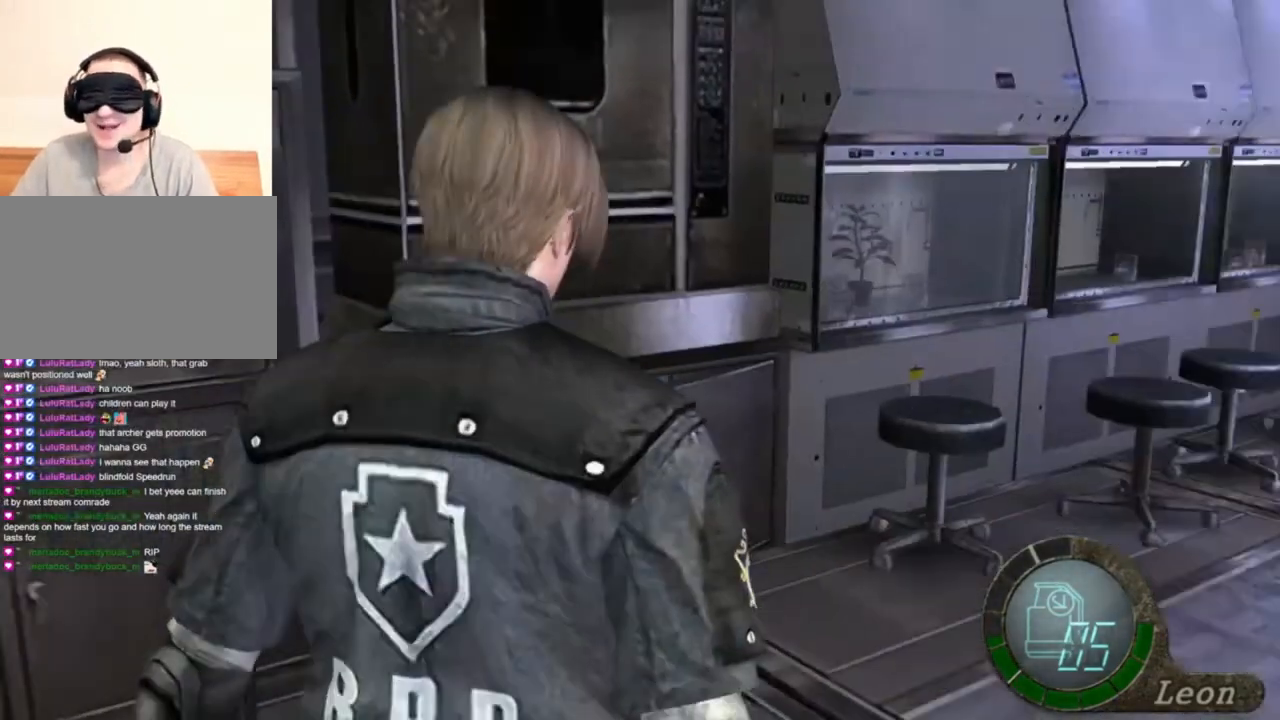
{"keys": [], "mouse": [], "events": []}
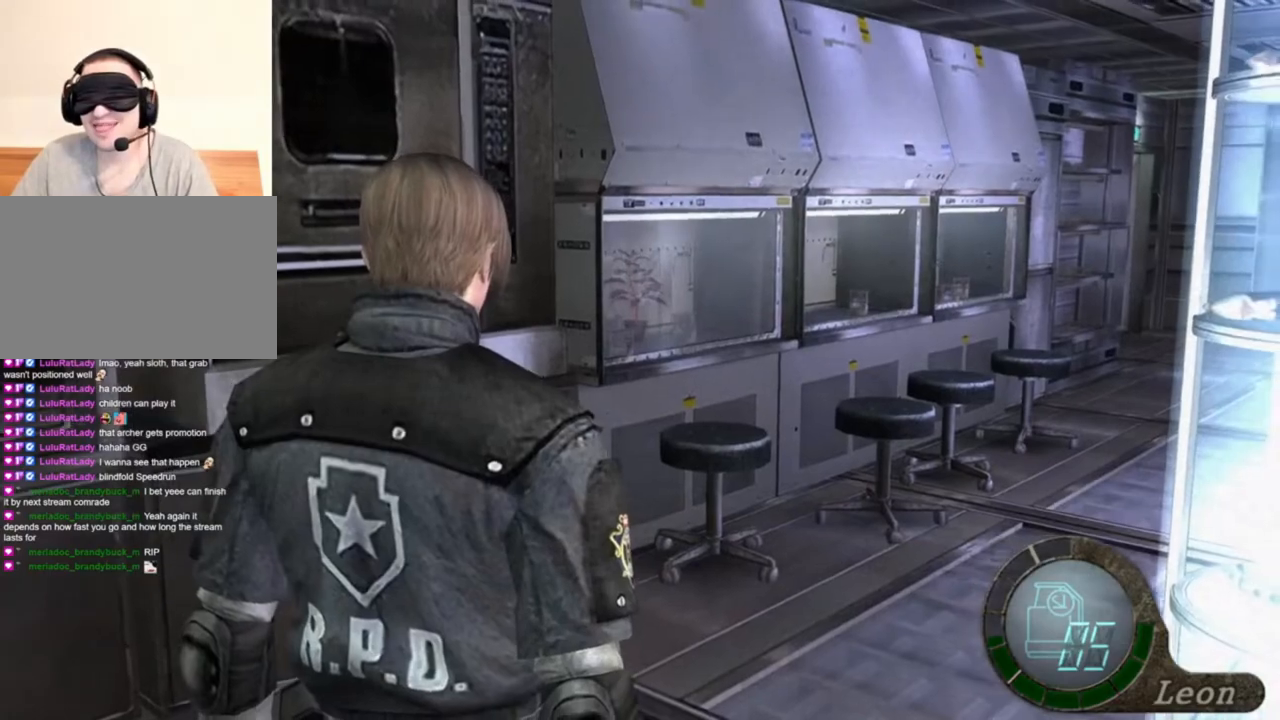
{"keys": [], "mouse": [], "events": []}
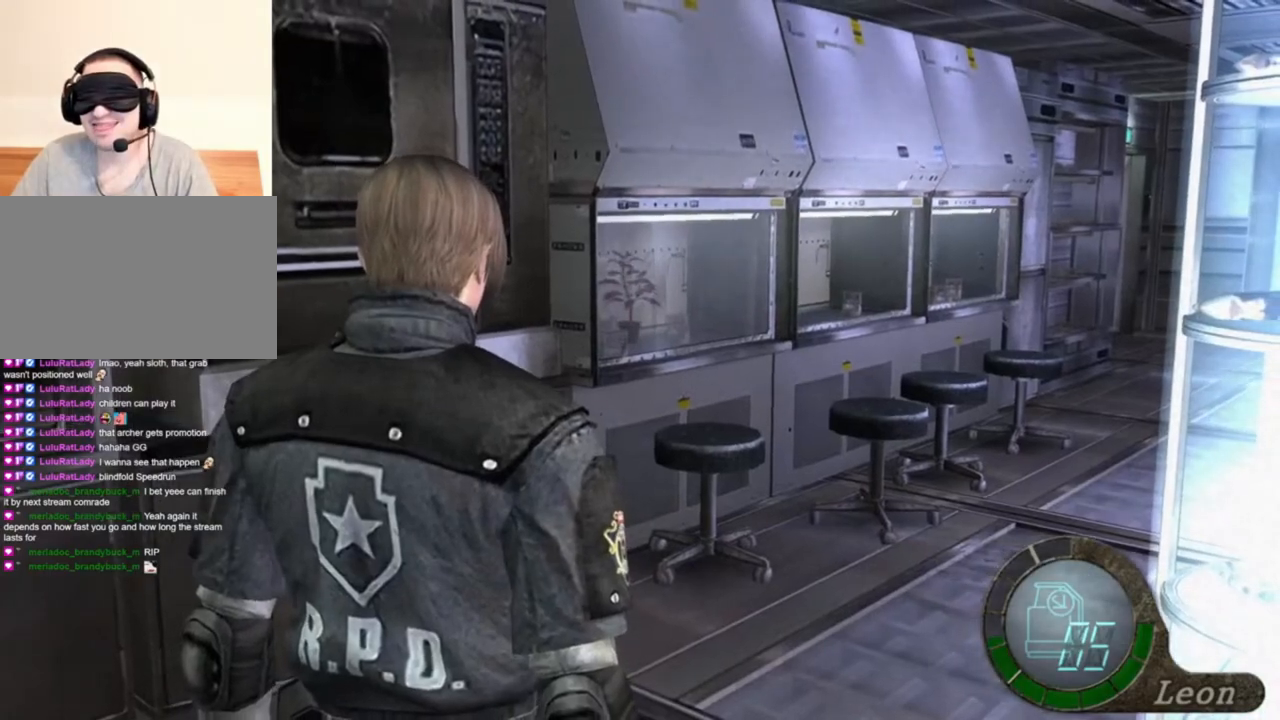
{"keys": [], "mouse": [], "events": []}
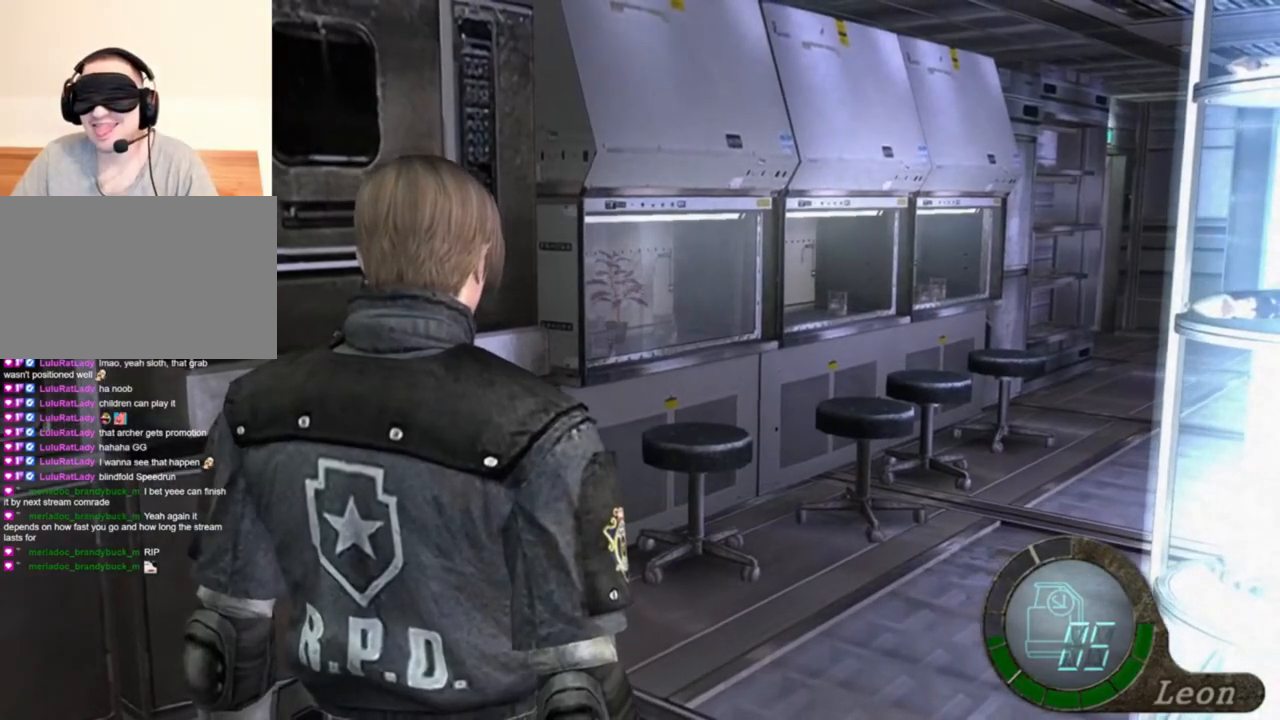
{"keys": [], "mouse": [], "events": []}
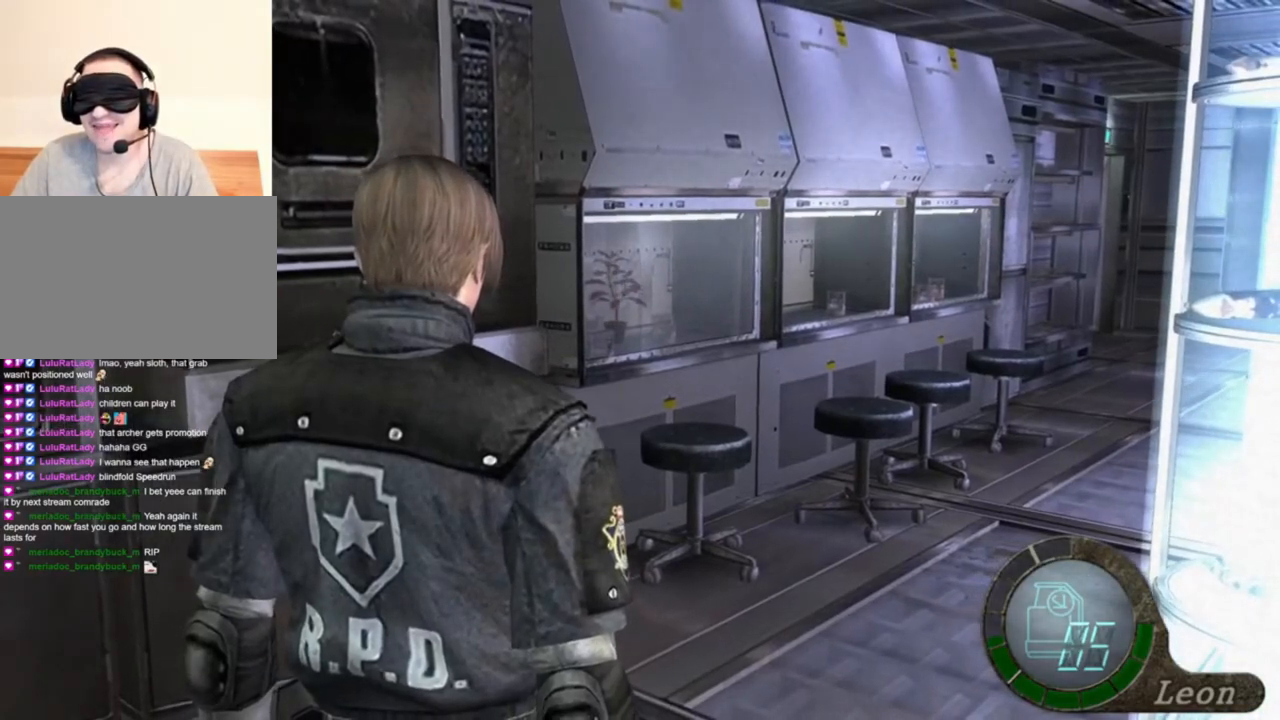
{"keys": [], "mouse": [], "events": []}
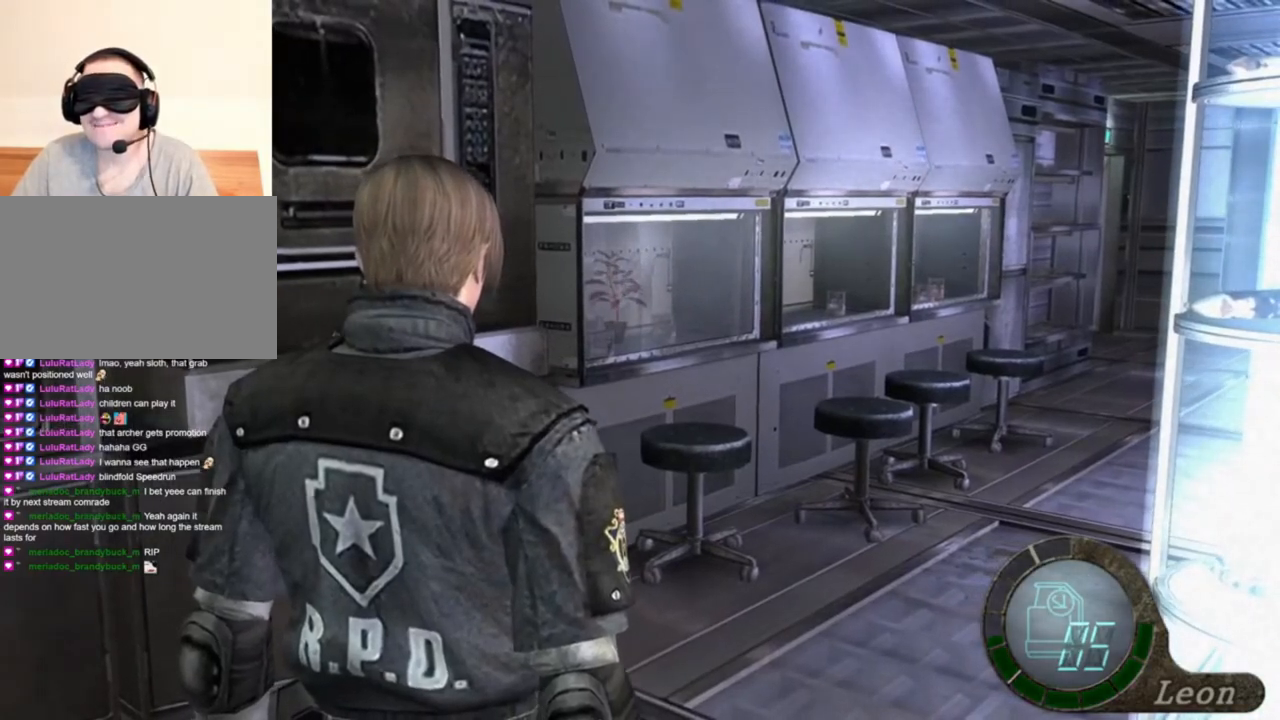
{"keys": ["shift", "w"], "mouse": [], "events": [[383, "shift", "down"], [383, "w", "down"]]}
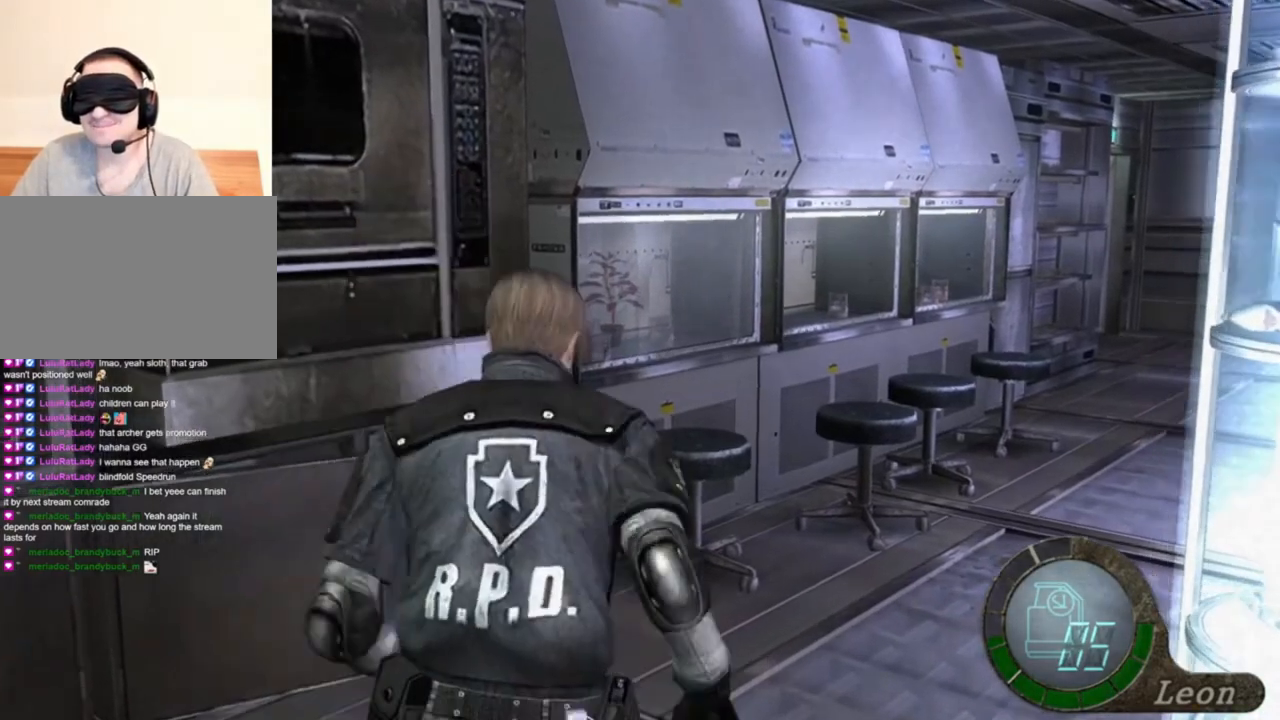
{"keys": ["shift", "w"], "mouse": [], "events": [[216, "e", "down"], [350, "e", "up"], [416, "e", "down"], [450, "e", "up"]]}
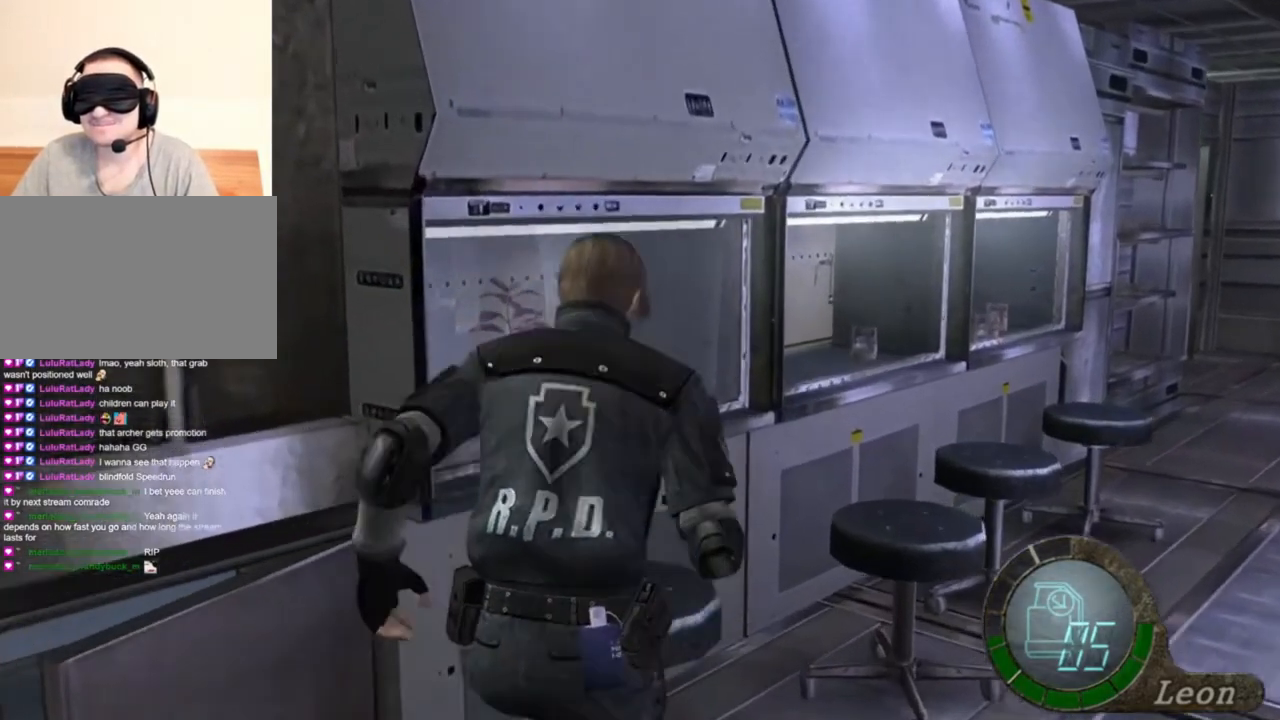
{"keys": [], "mouse": [], "events": [[16, "e", "down"], [116, "e", "up"], [150, "e", "down"], [183, "shift", "up"], [250, "e", "up"], [283, "w", "up"]]}
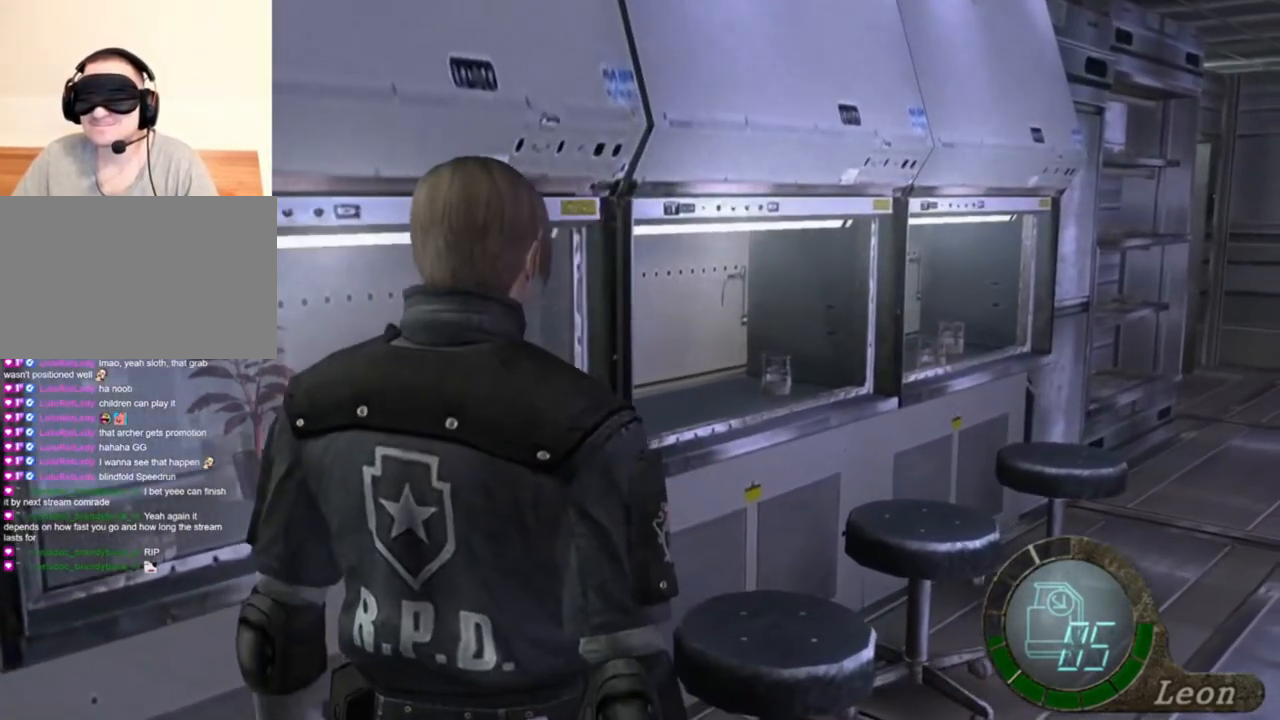
{"keys": [], "mouse": [], "events": []}
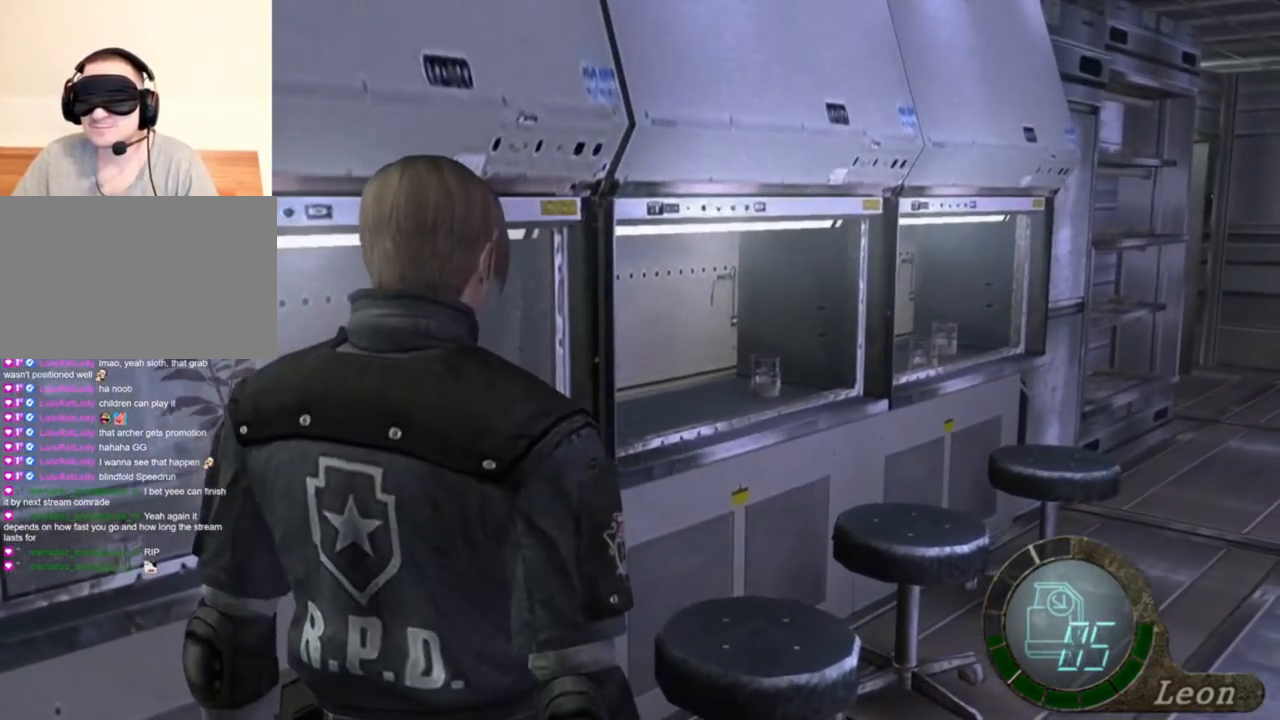
{"keys": [], "mouse": [], "events": []}
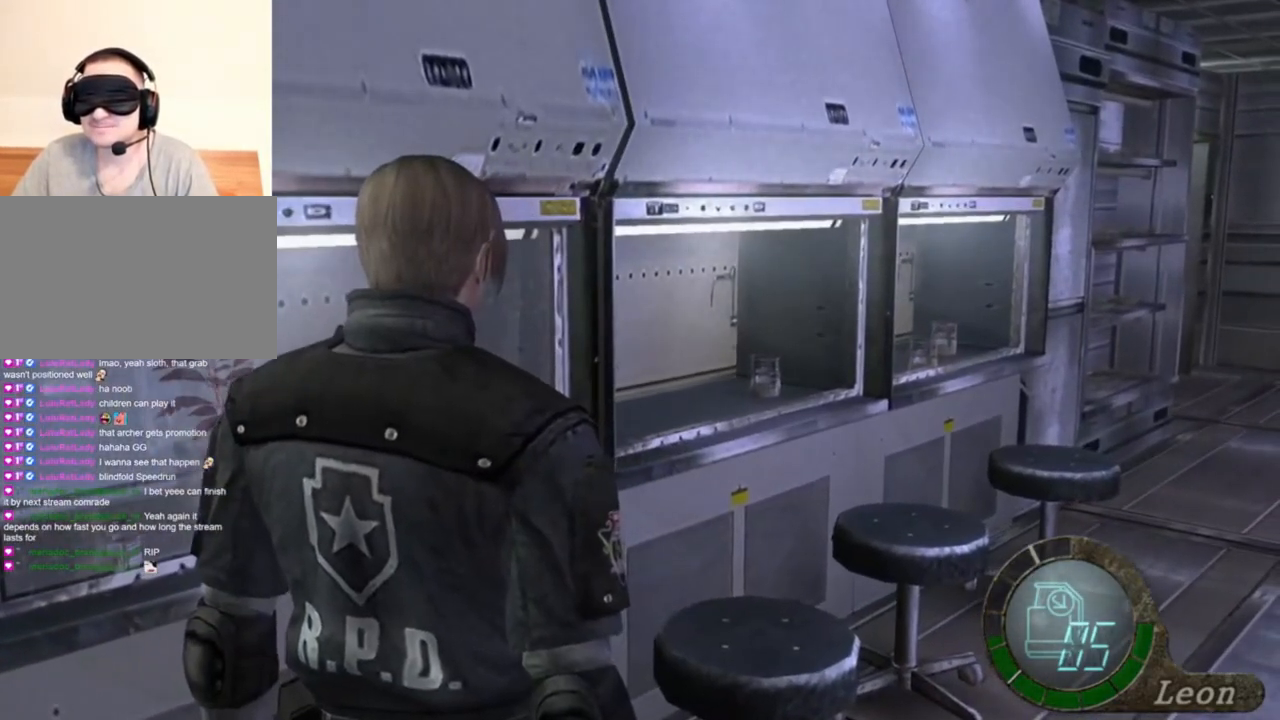
{"keys": [], "mouse": [], "events": []}
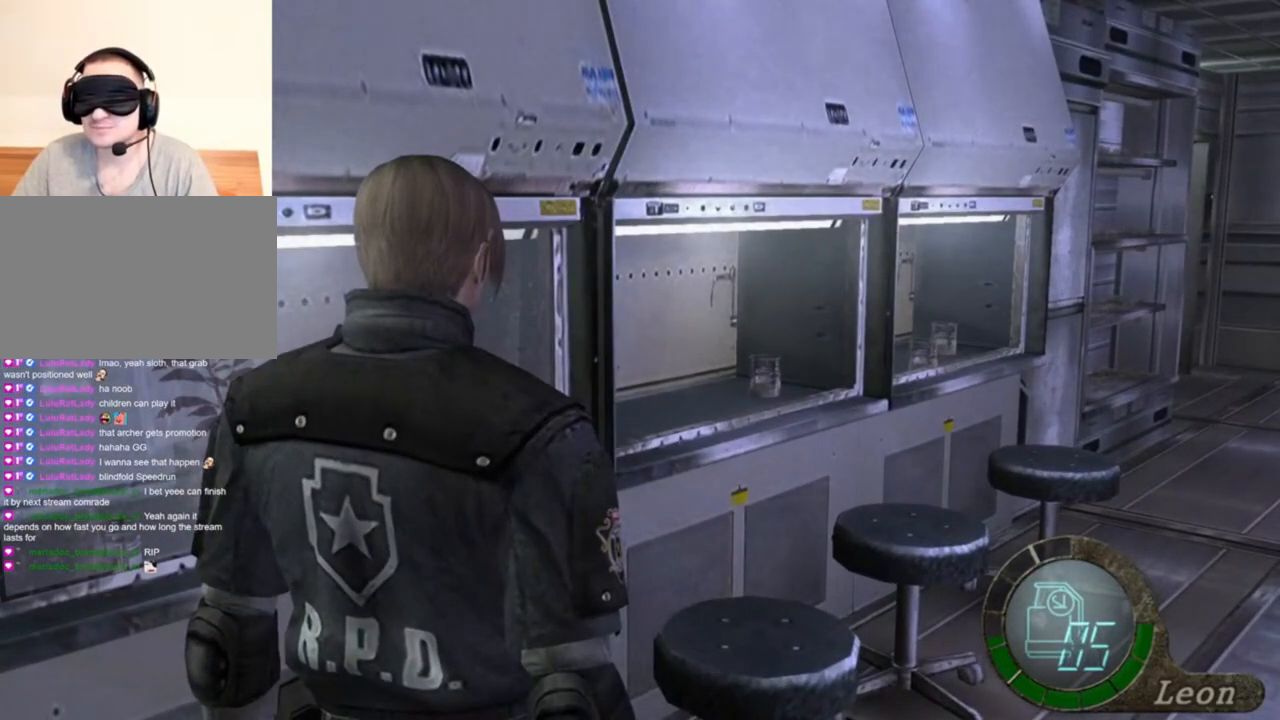
{"keys": ["space"], "mouse": ["left"], "events": [[83, "space", "down"], [283, "mouse_left", "down"]]}
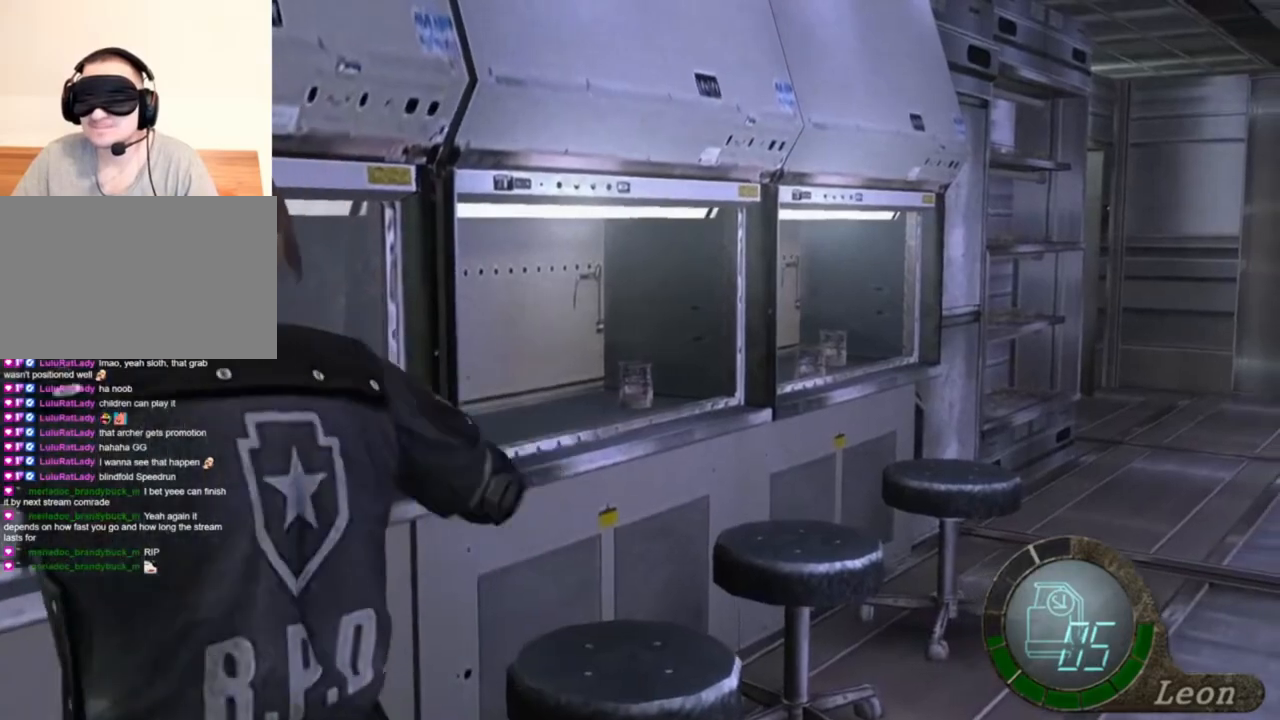
{"keys": ["space"], "mouse": [], "events": [[416, "mouse_left", "up"]]}
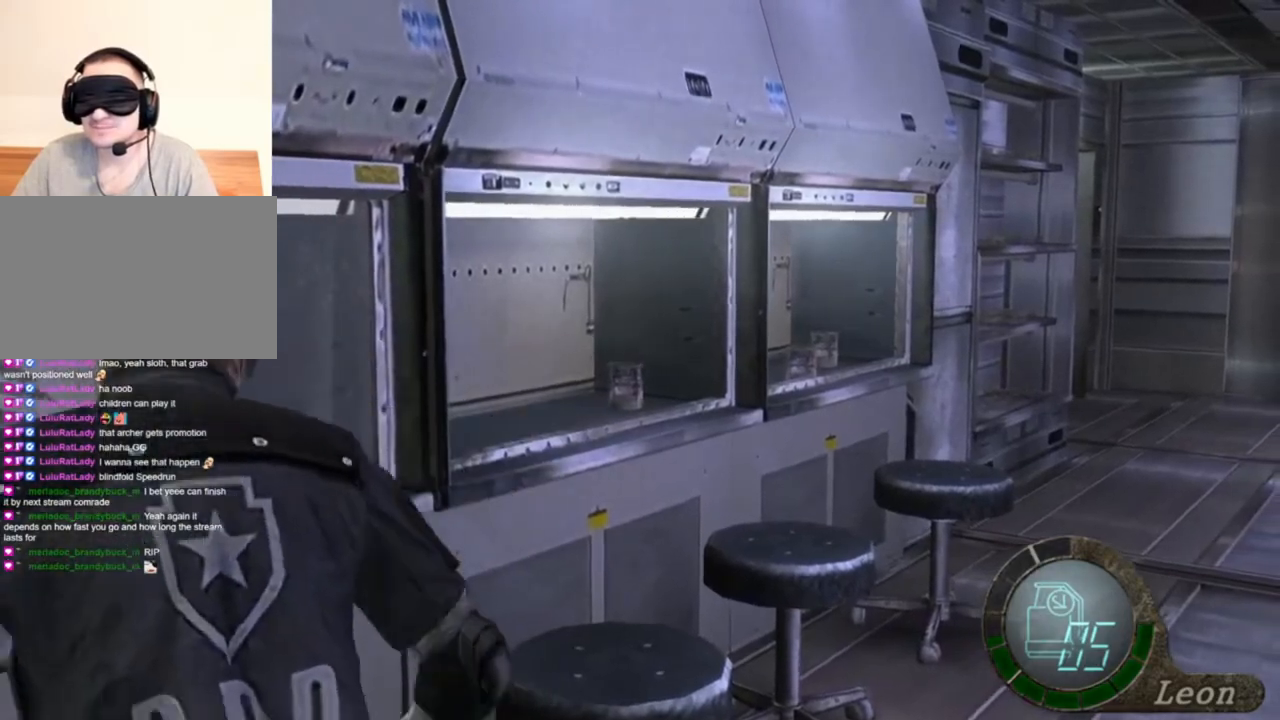
{"keys": ["space"], "mouse": [], "events": []}
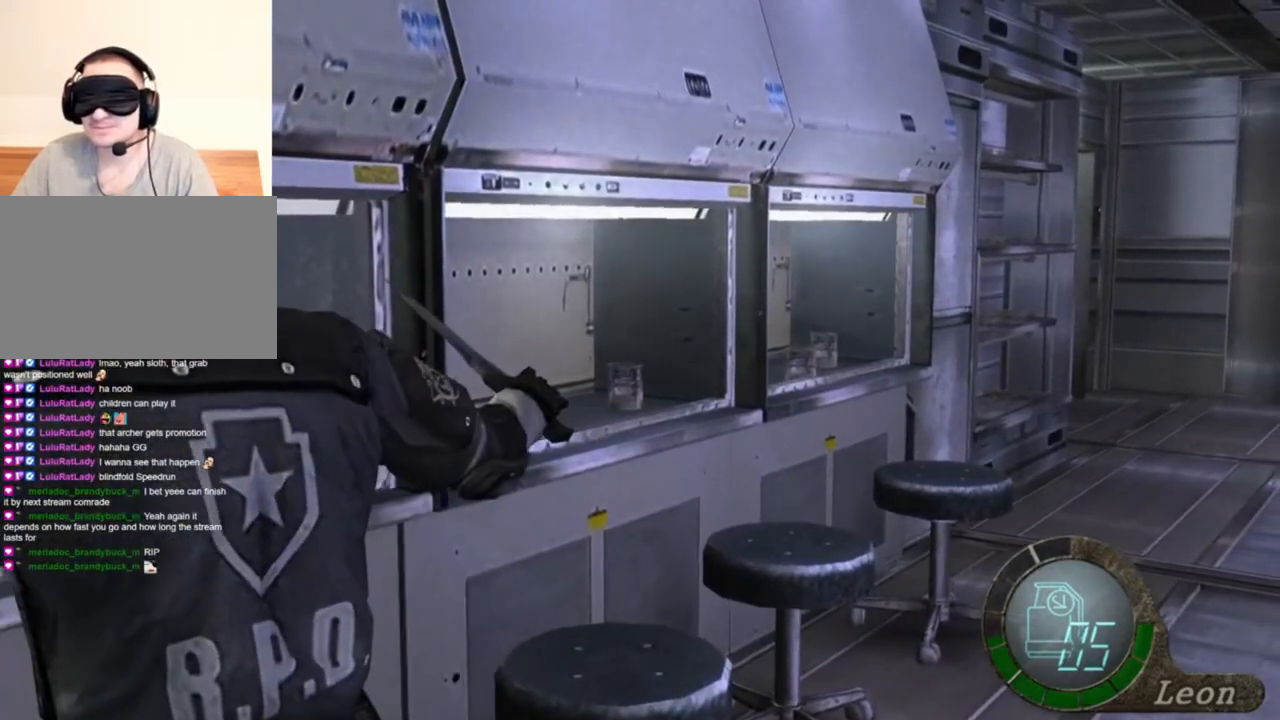
{"keys": ["shift", "w"], "mouse": [], "events": [[83, "space", "up"], [216, "w", "down"], [283, "shift", "down"]]}
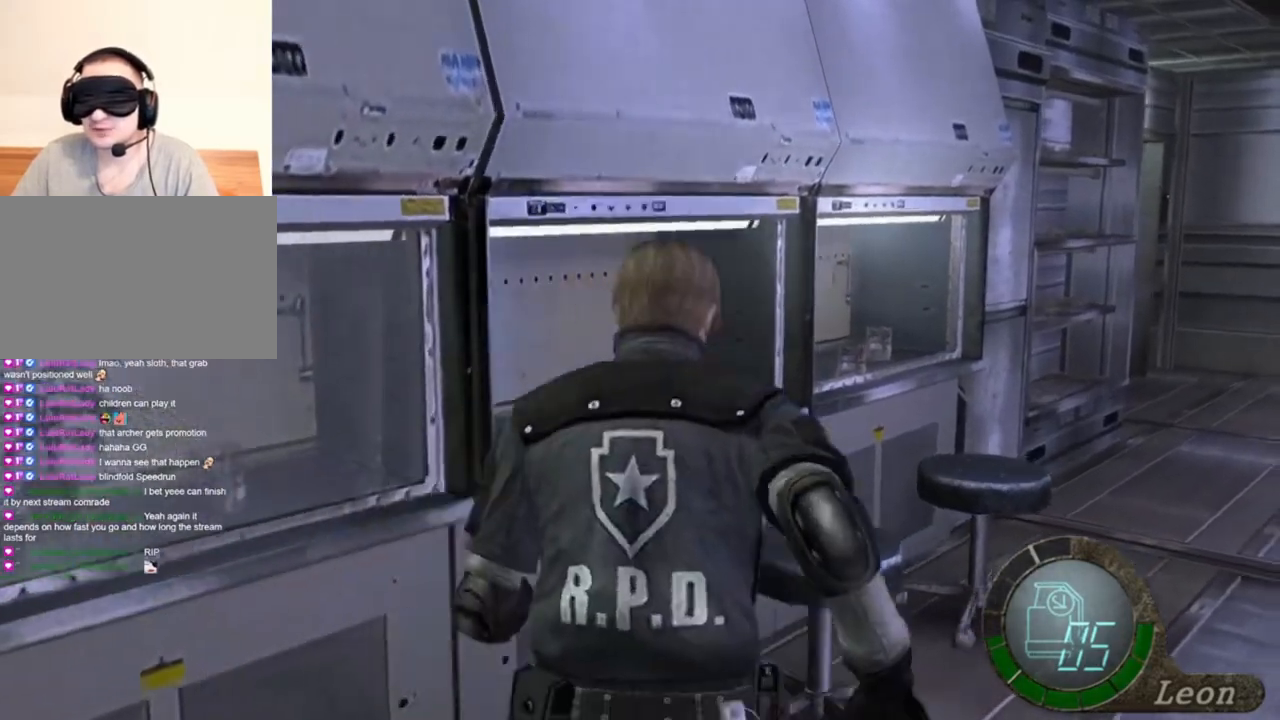
{"keys": ["space"], "mouse": [], "events": [[350, "space", "down"], [383, "shift", "up"], [383, "w", "up"]]}
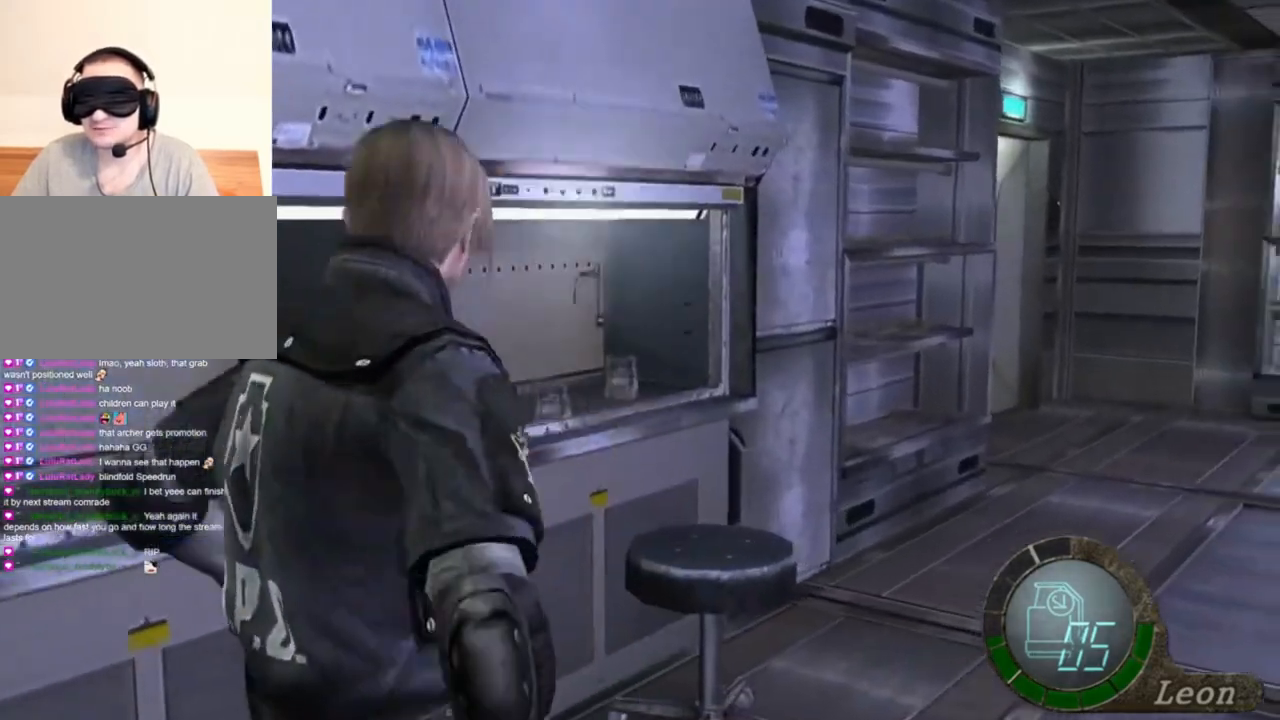
{"keys": ["space"], "mouse": ["left"], "events": [[116, "mouse_left", "down"]]}